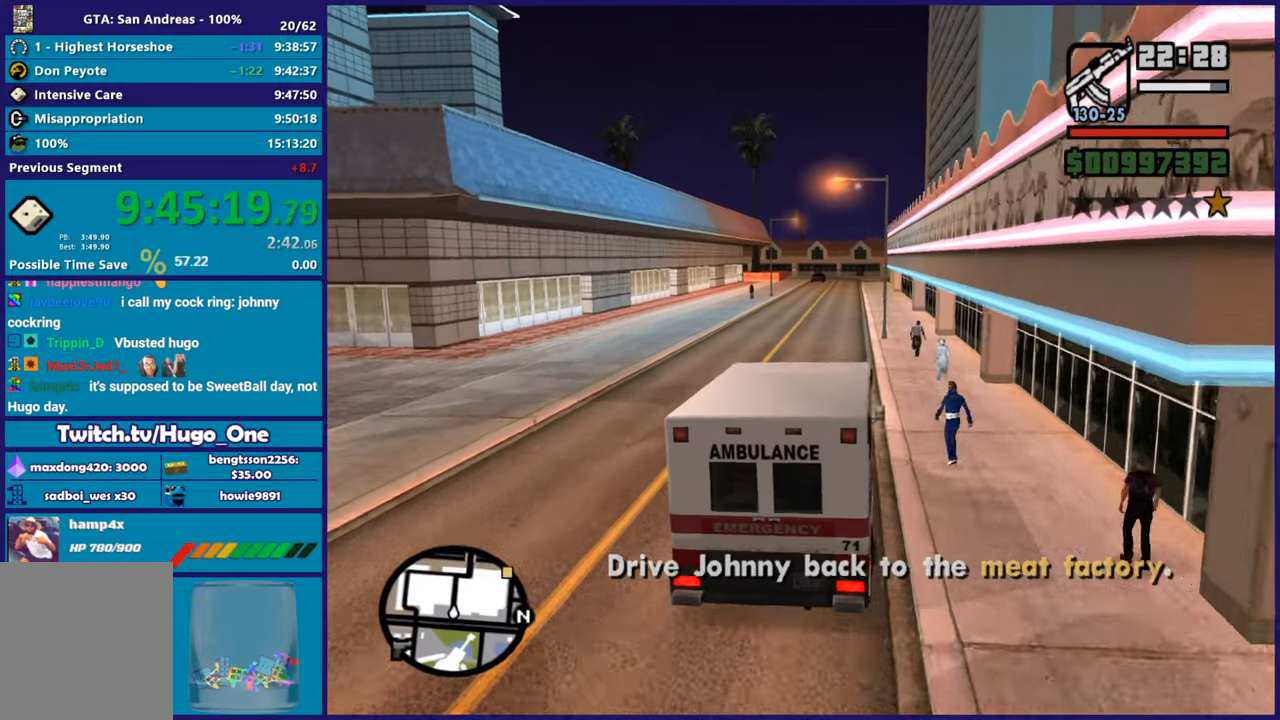
Gameplay with a controller (Xbox layout); each line is a JSON object with the inputs held at the frame after it. "button_events" lists button changes between this image and that frame as [ms after this image, input, new state], when the widget could be followed in between (sticks are given only as held states).
{"buttons": ["R2"], "left_stick": "center", "right_stick": "center", "button_events": []}
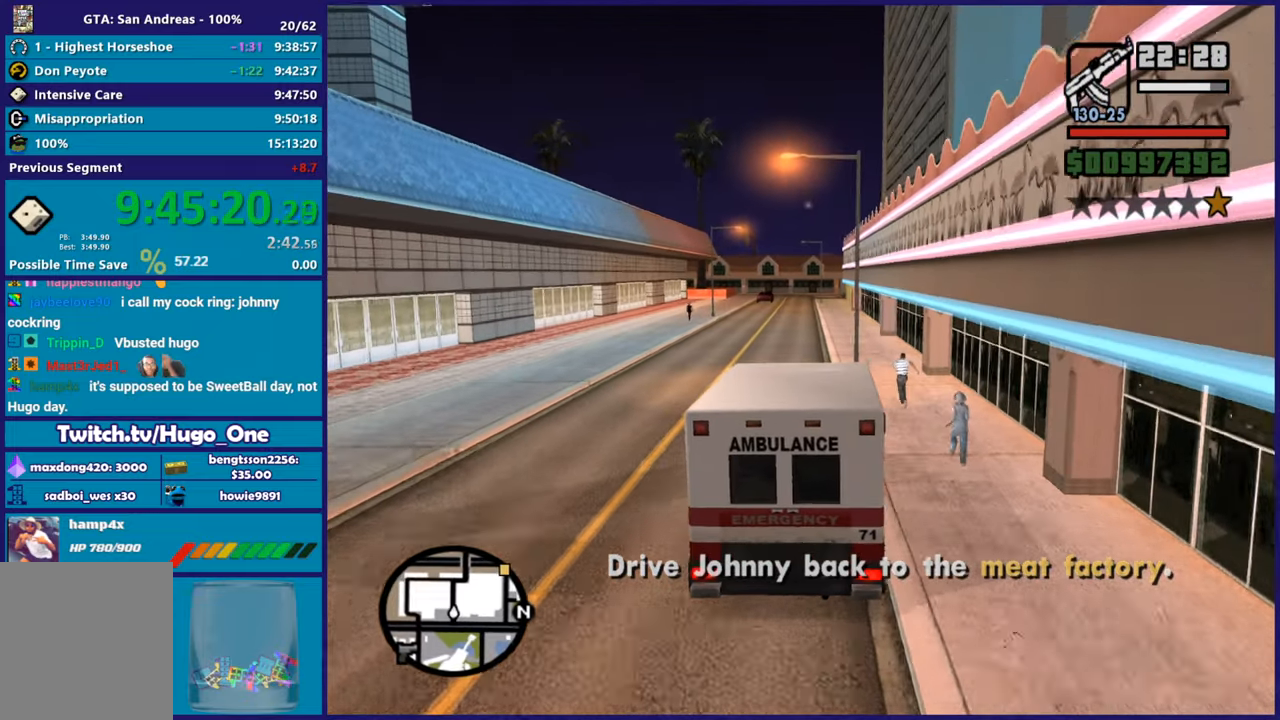
{"buttons": ["R2"], "left_stick": "center", "right_stick": "center", "button_events": [[133, "L3", "down"], [183, "L3", "up"]]}
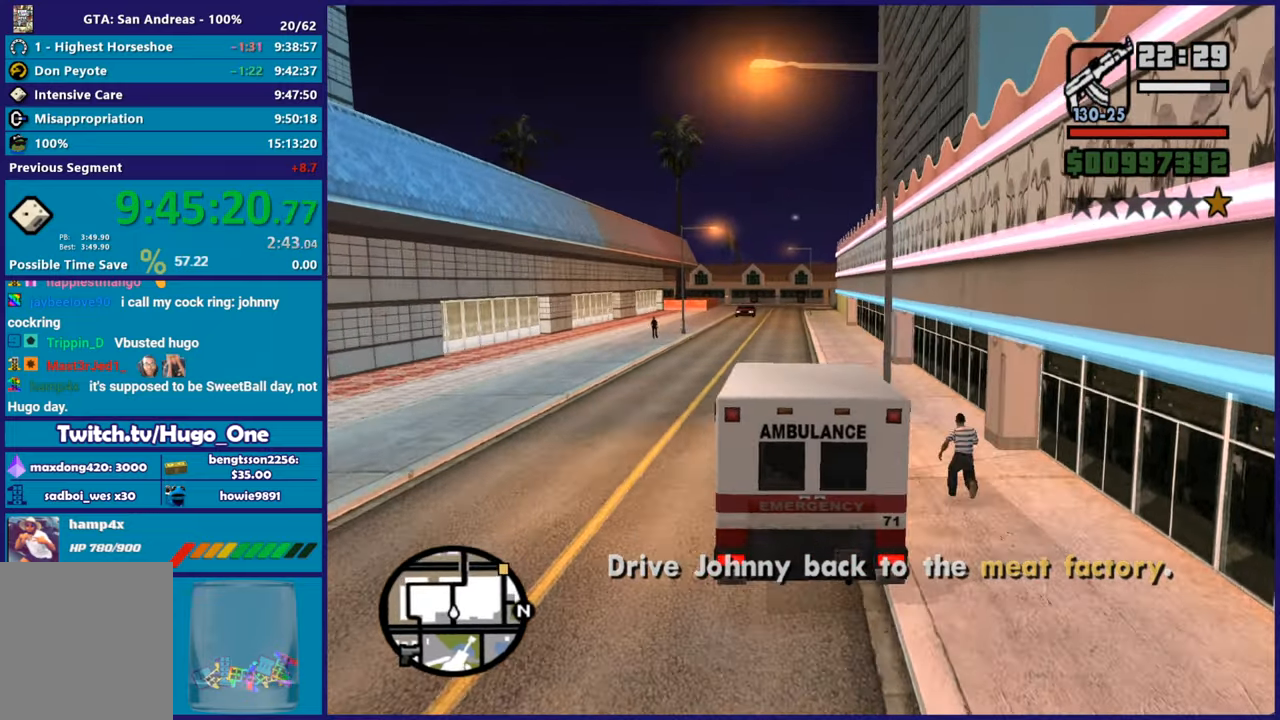
{"buttons": ["R2"], "left_stick": "center", "right_stick": "center", "button_events": [[184, "L3", "down"], [301, "L3", "up"]]}
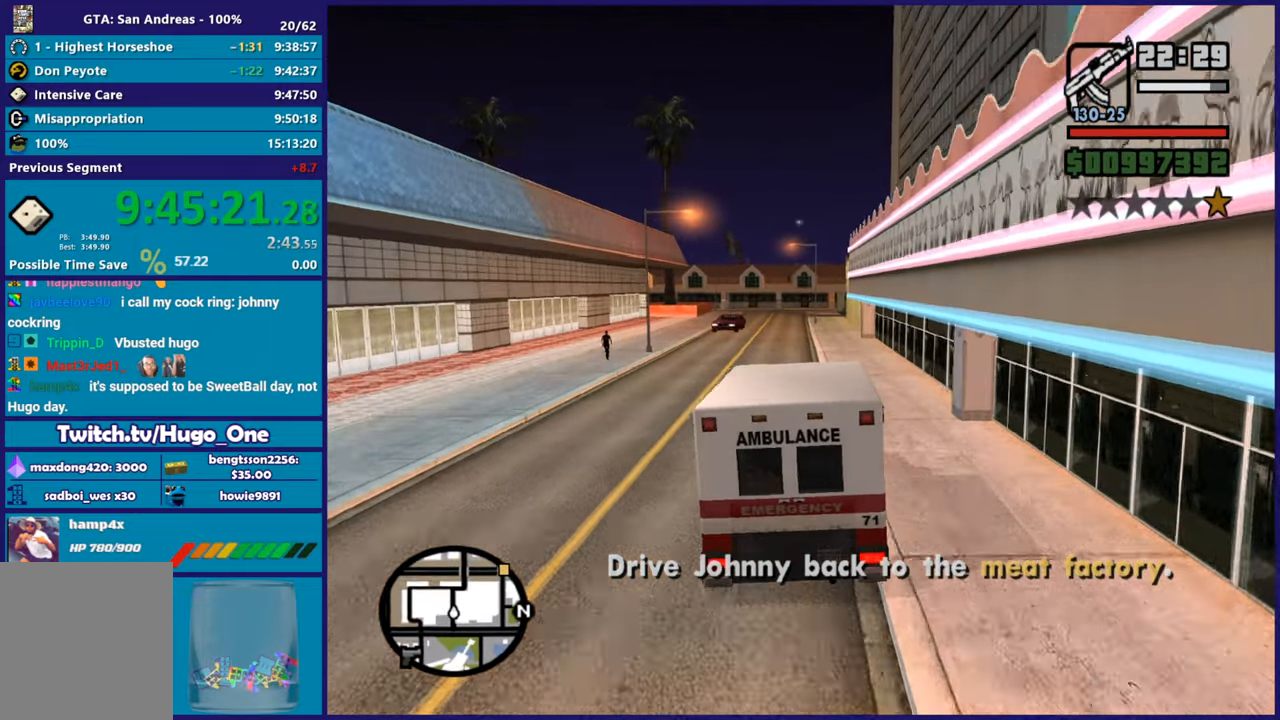
{"buttons": ["R2", "L3"], "left_stick": "center", "right_stick": "center", "button_events": [[417, "L3", "down"]]}
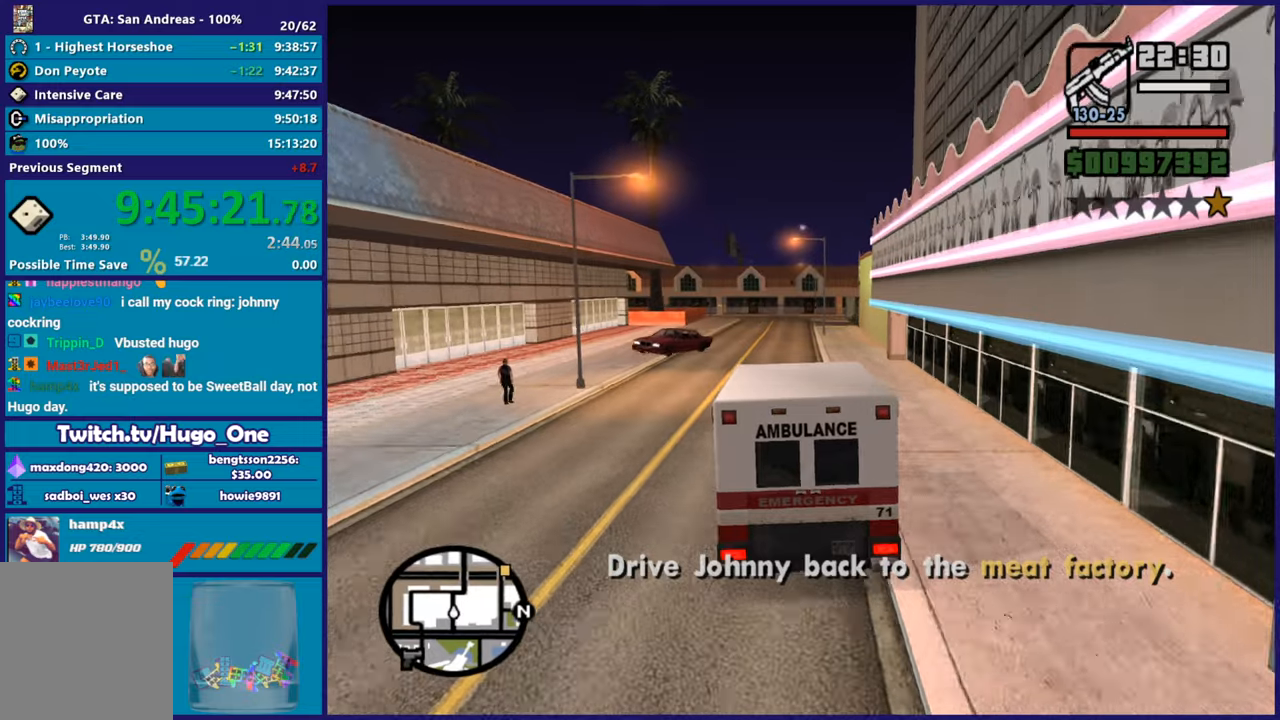
{"buttons": ["R2"], "left_stick": "center", "right_stick": "center", "button_events": [[67, "L3", "up"]]}
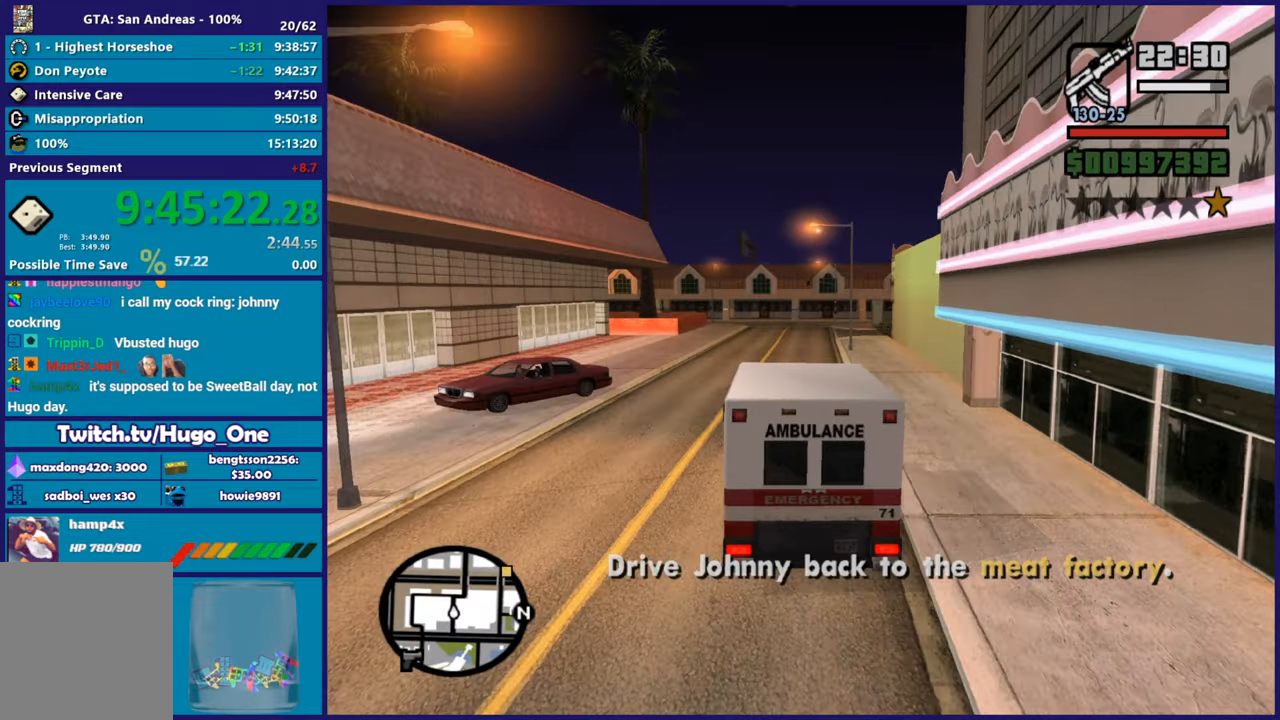
{"buttons": ["R2"], "left_stick": "center", "right_stick": "center", "button_events": []}
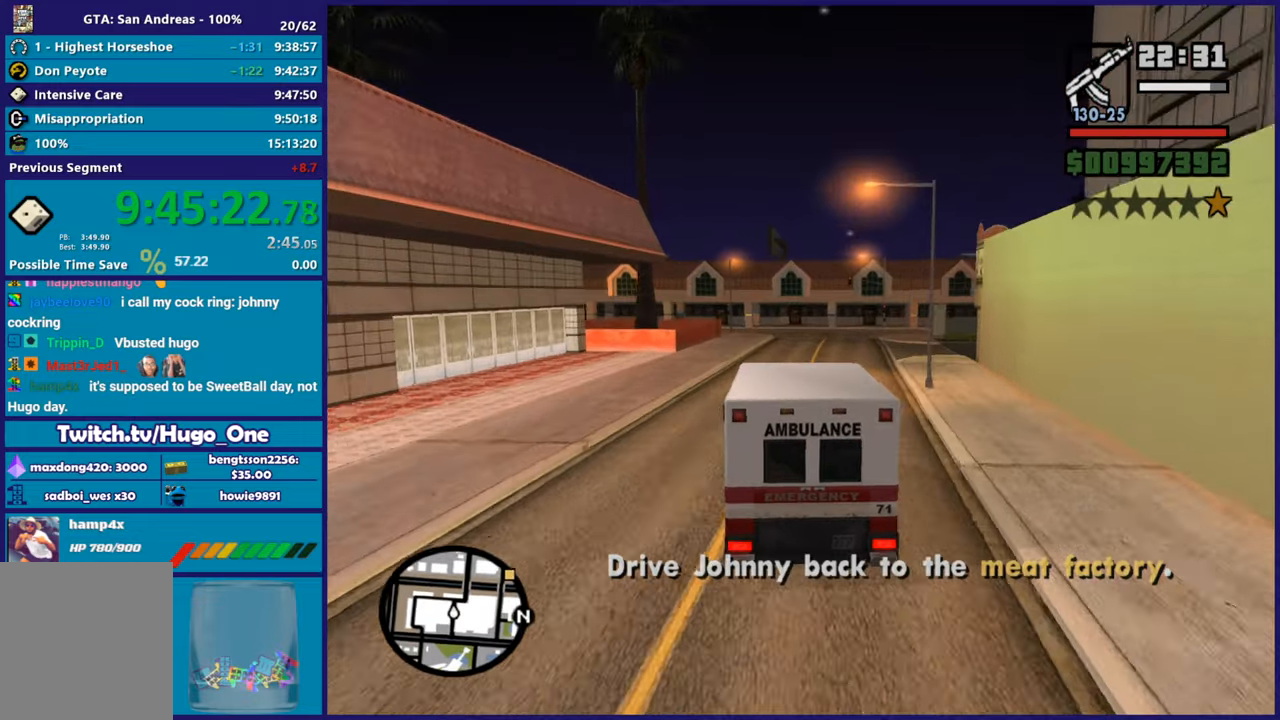
{"buttons": [], "left_stick": "right", "right_stick": "center", "button_events": [[367, "R2", "up"]]}
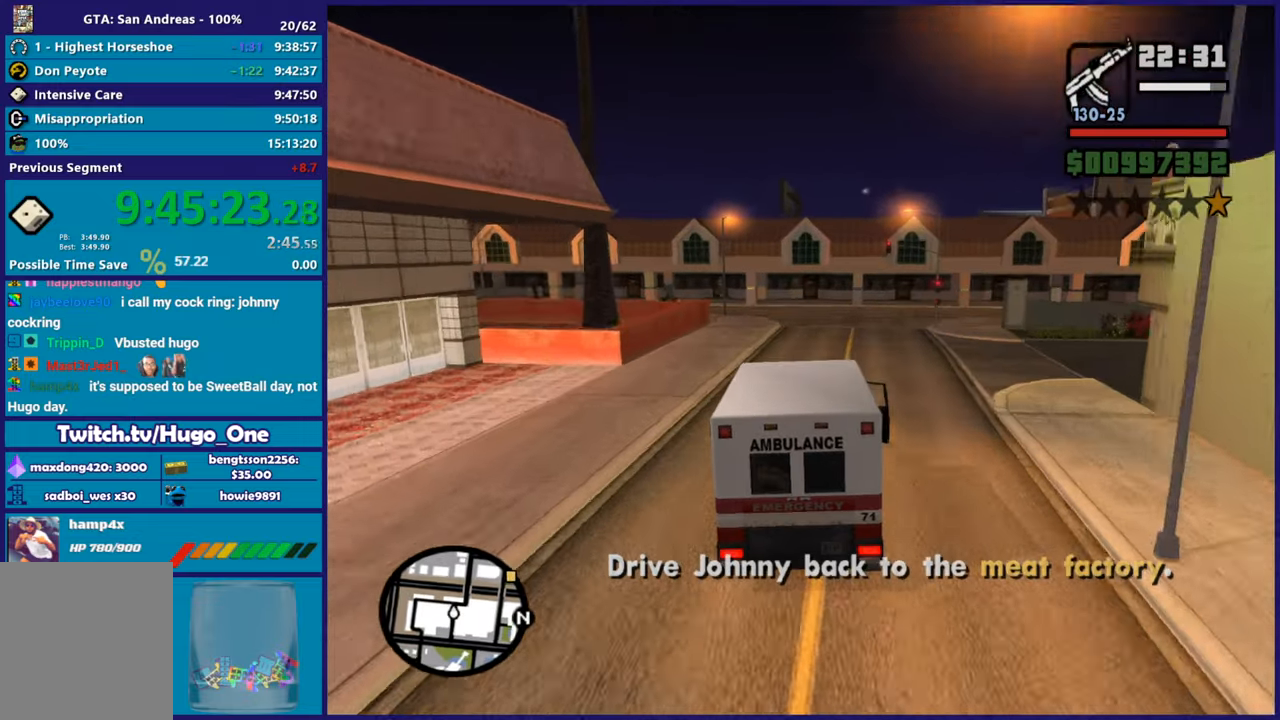
{"buttons": ["L2"], "left_stick": "center", "right_stick": "down", "button_events": [[250, "L2", "down"]]}
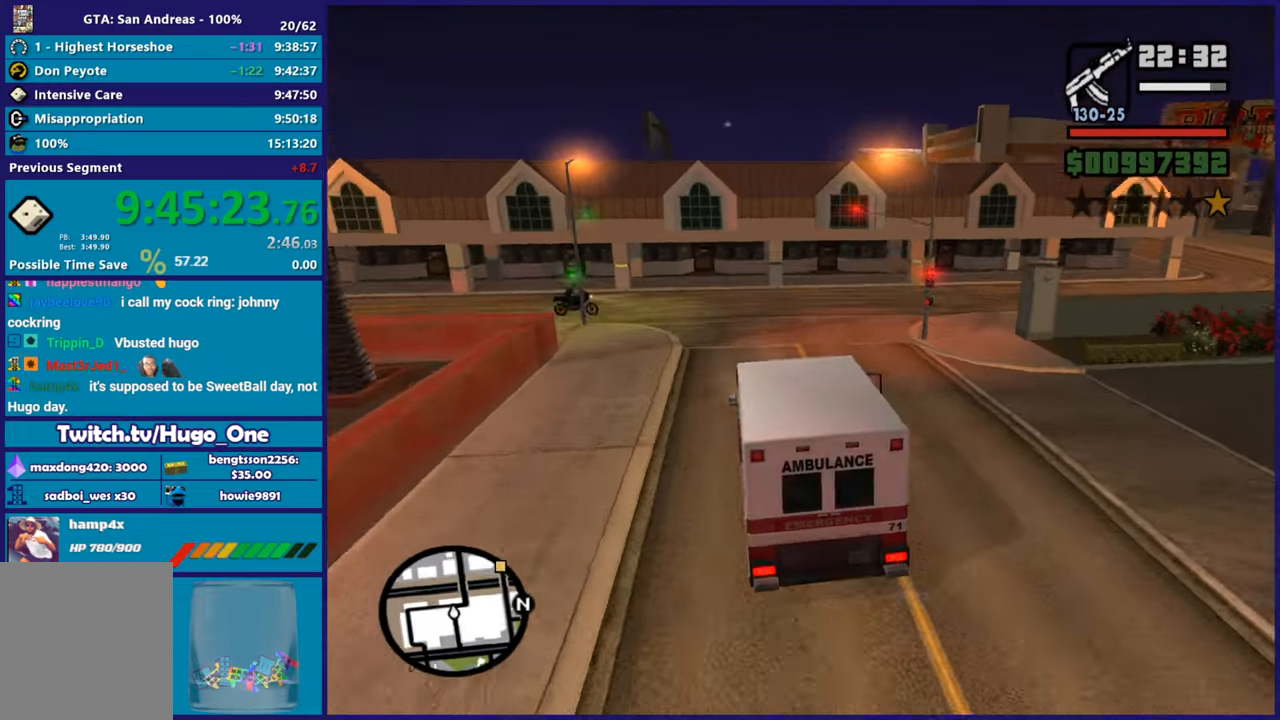
{"buttons": [], "left_stick": "right", "right_stick": "down-right", "button_events": [[17, "L2", "up"], [351, "R2", "down"], [467, "R2", "up"]]}
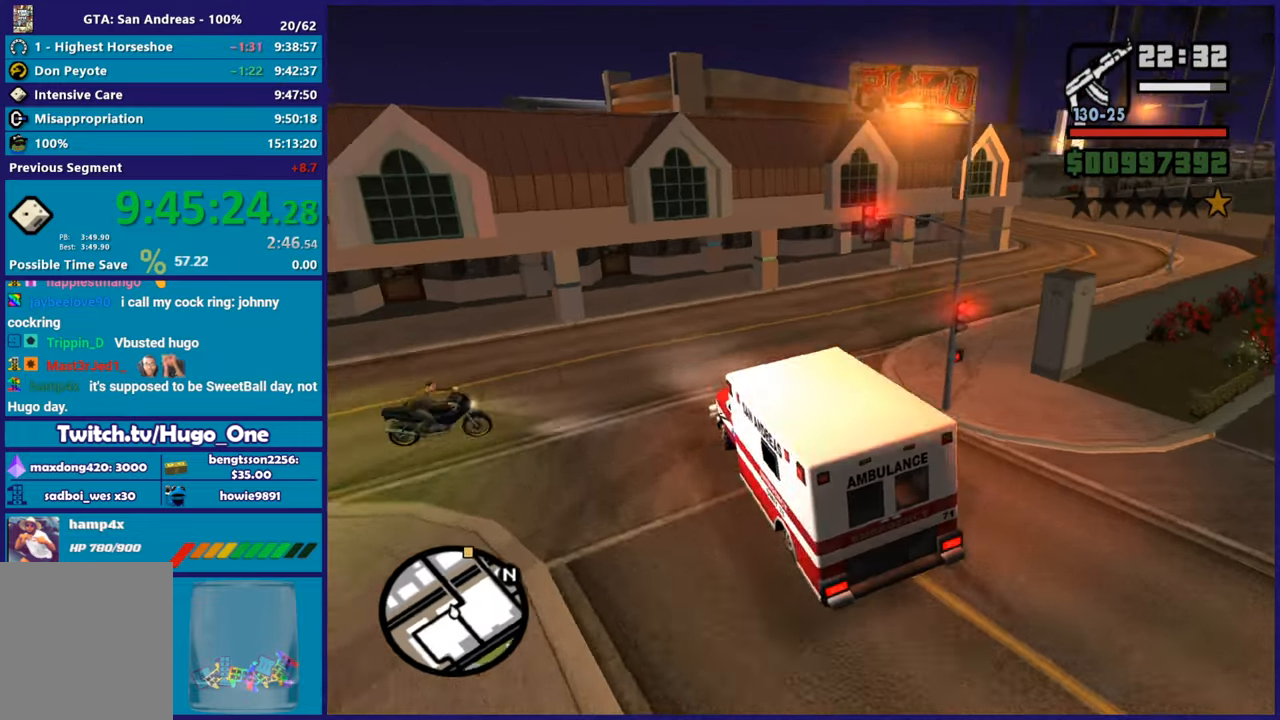
{"buttons": ["A"], "left_stick": "right", "right_stick": "center", "button_events": [[133, "A", "down"]]}
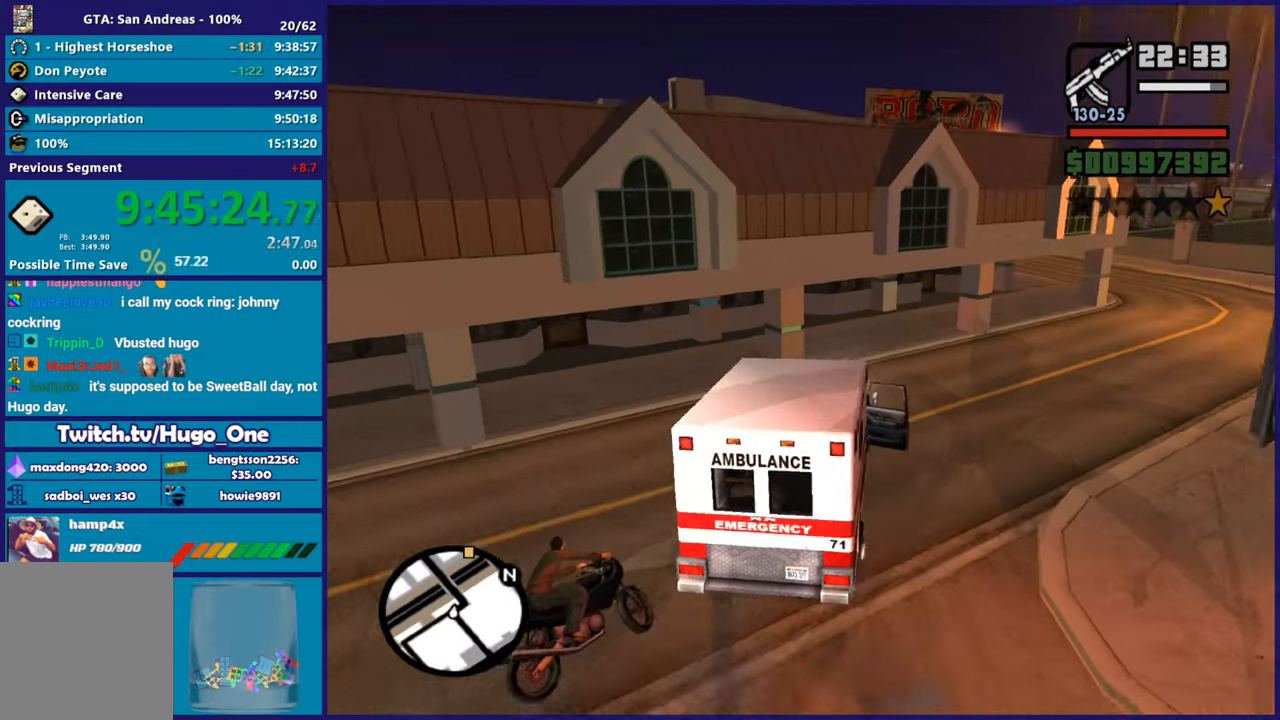
{"buttons": ["R2"], "left_stick": "right", "right_stick": "down-right", "button_events": [[84, "A", "up"], [434, "R2", "down"]]}
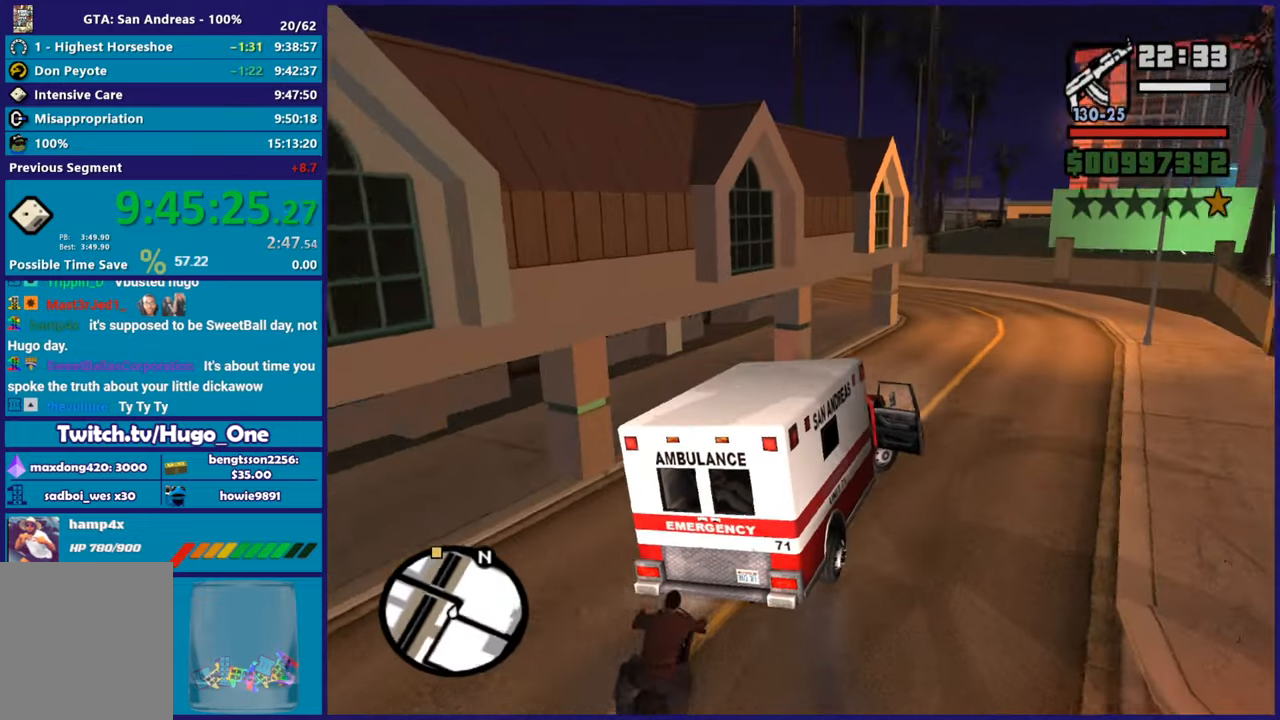
{"buttons": ["R2"], "left_stick": "left", "right_stick": "down-left", "button_events": []}
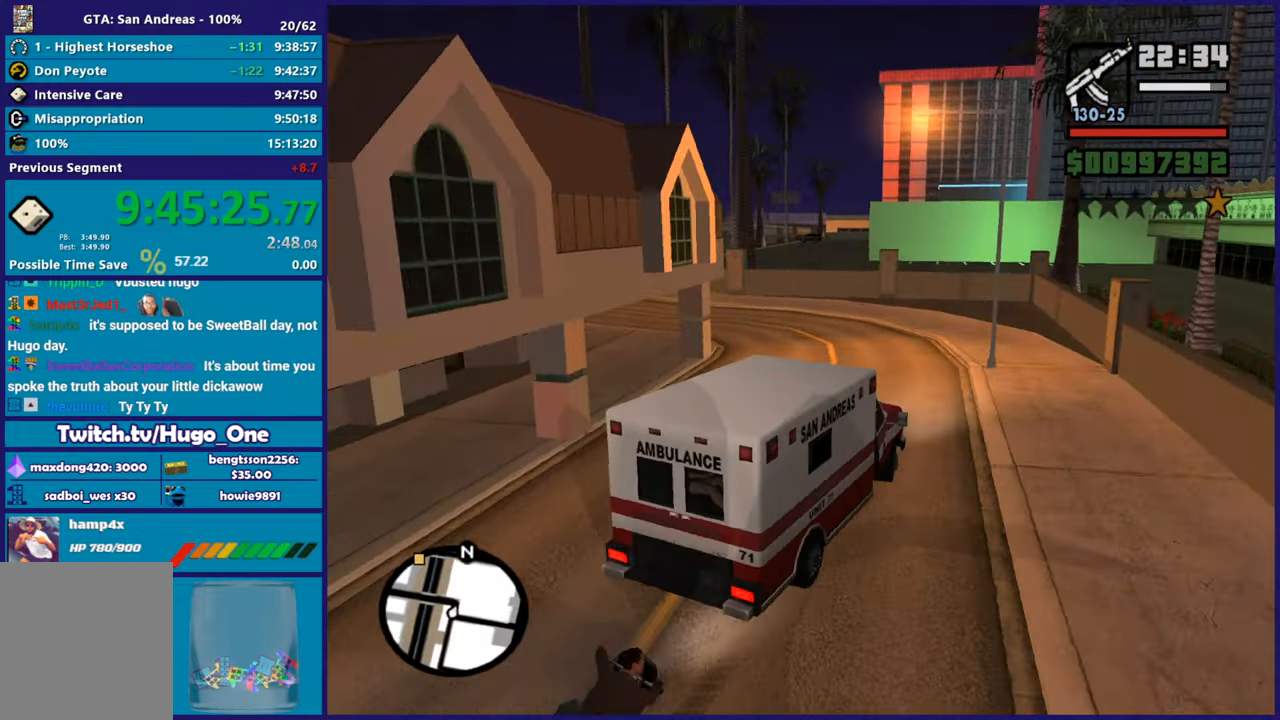
{"buttons": ["R2"], "left_stick": "left", "right_stick": "down-left", "button_events": []}
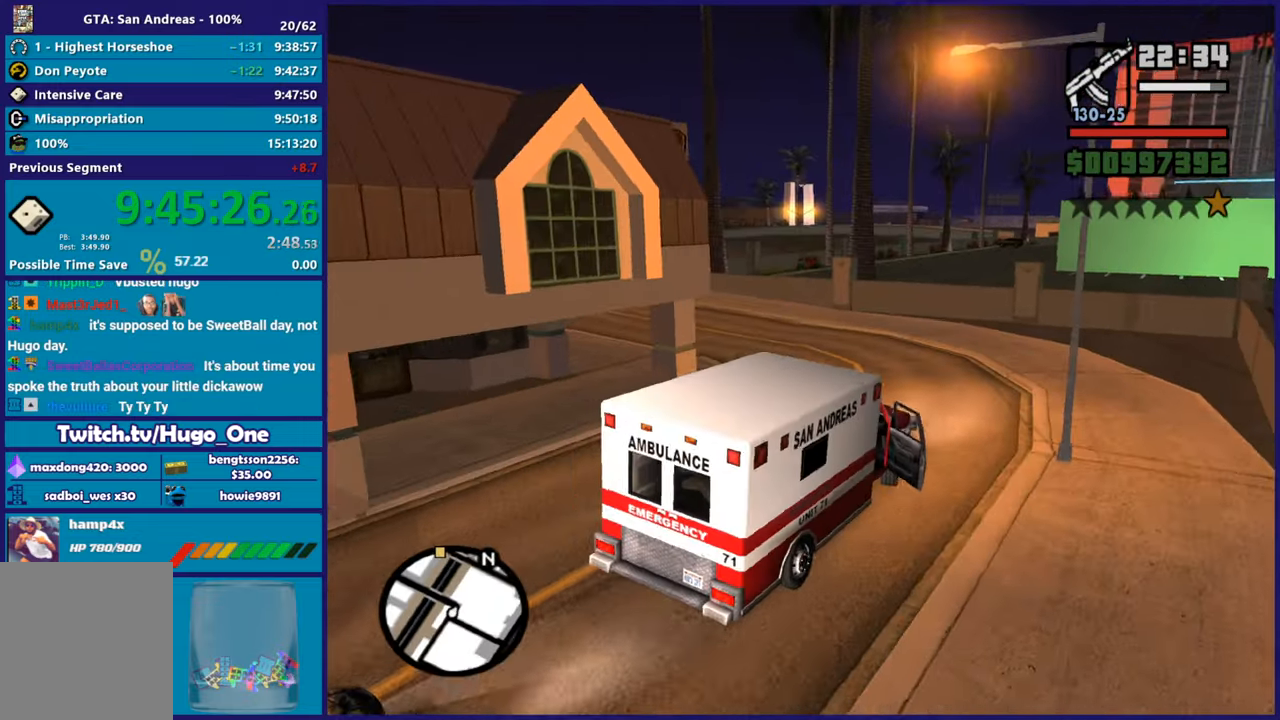
{"buttons": ["R2"], "left_stick": "left", "right_stick": "left", "button_events": []}
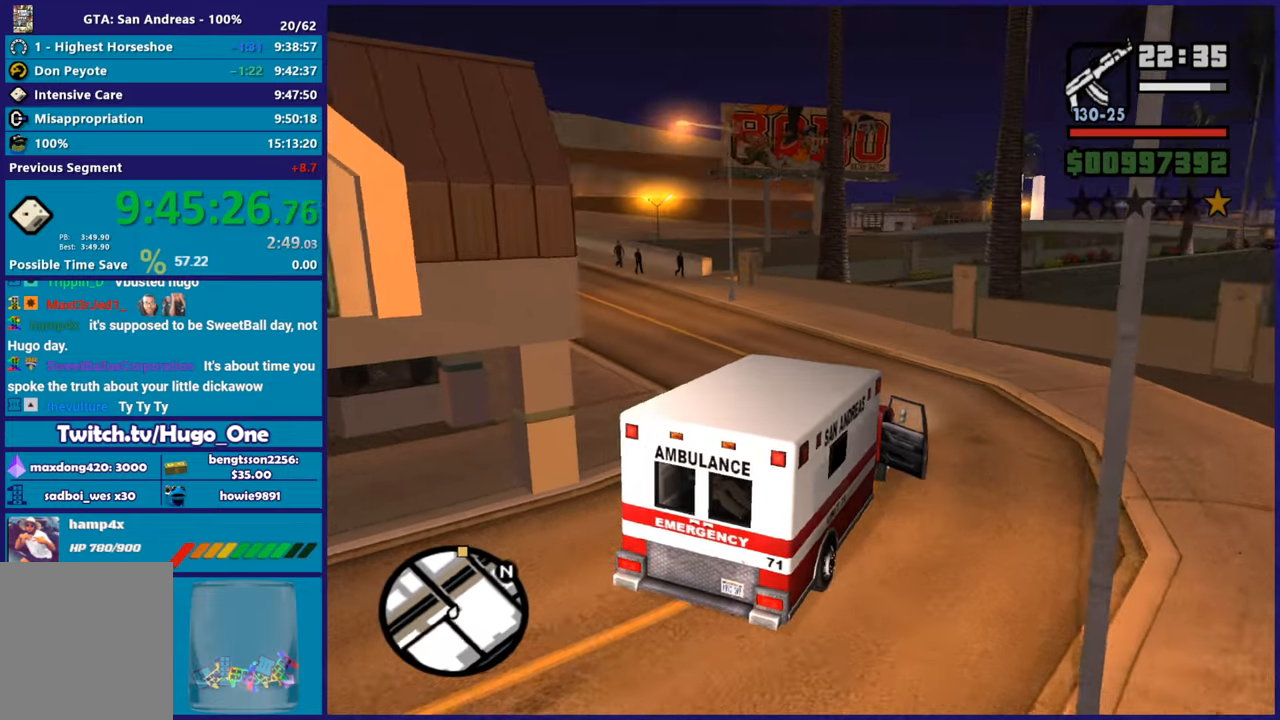
{"buttons": ["R2"], "left_stick": "left", "right_stick": "down-left", "button_events": []}
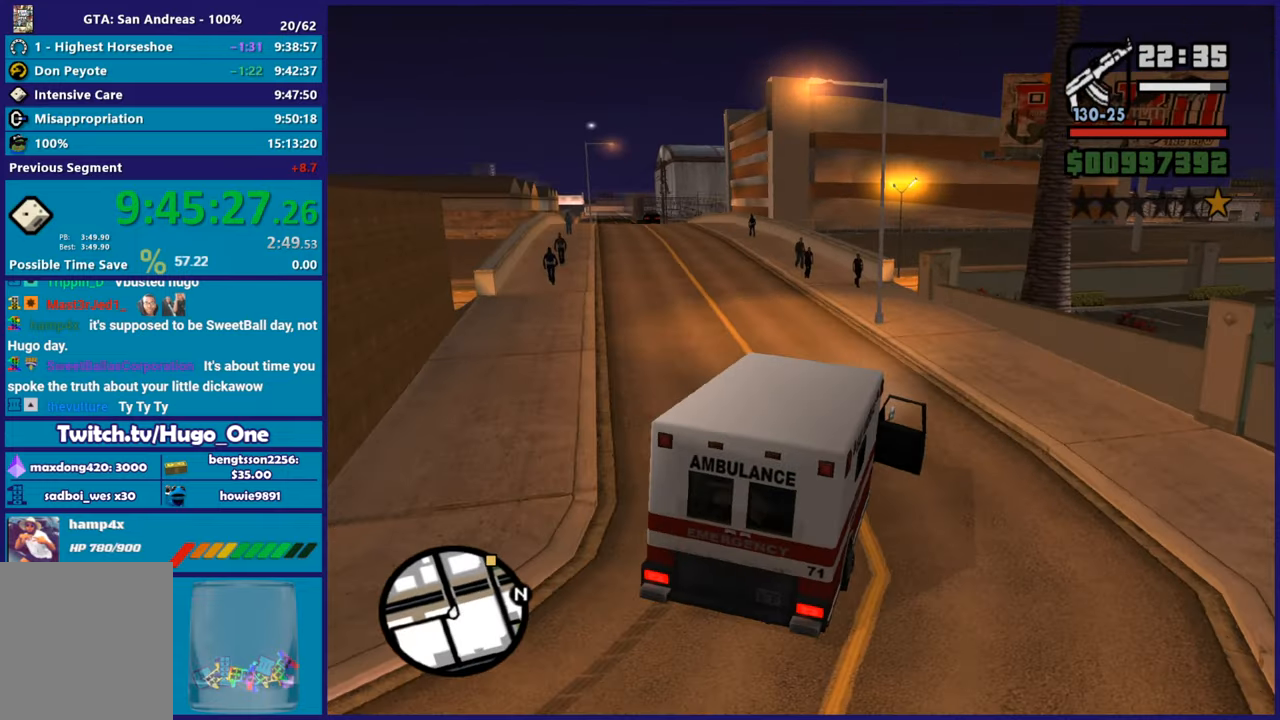
{"buttons": ["R2"], "left_stick": "left", "right_stick": "center", "button_events": []}
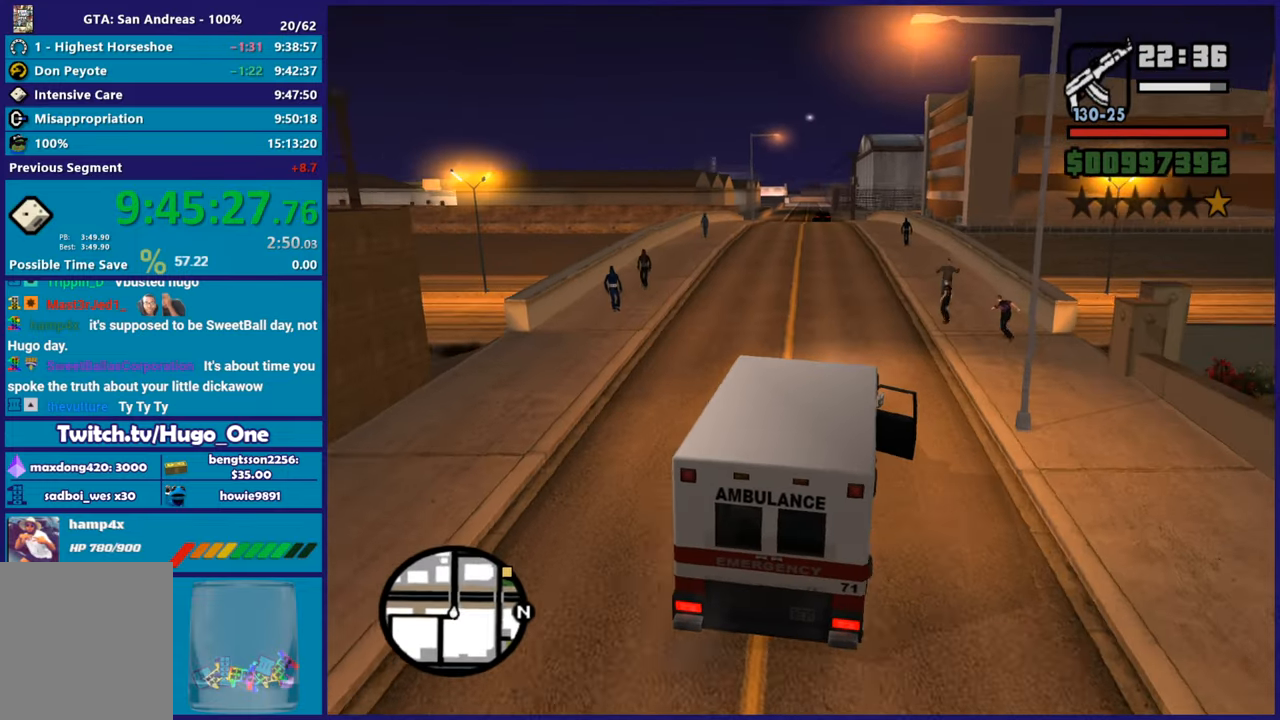
{"buttons": ["R2"], "left_stick": "center", "right_stick": "center", "button_events": []}
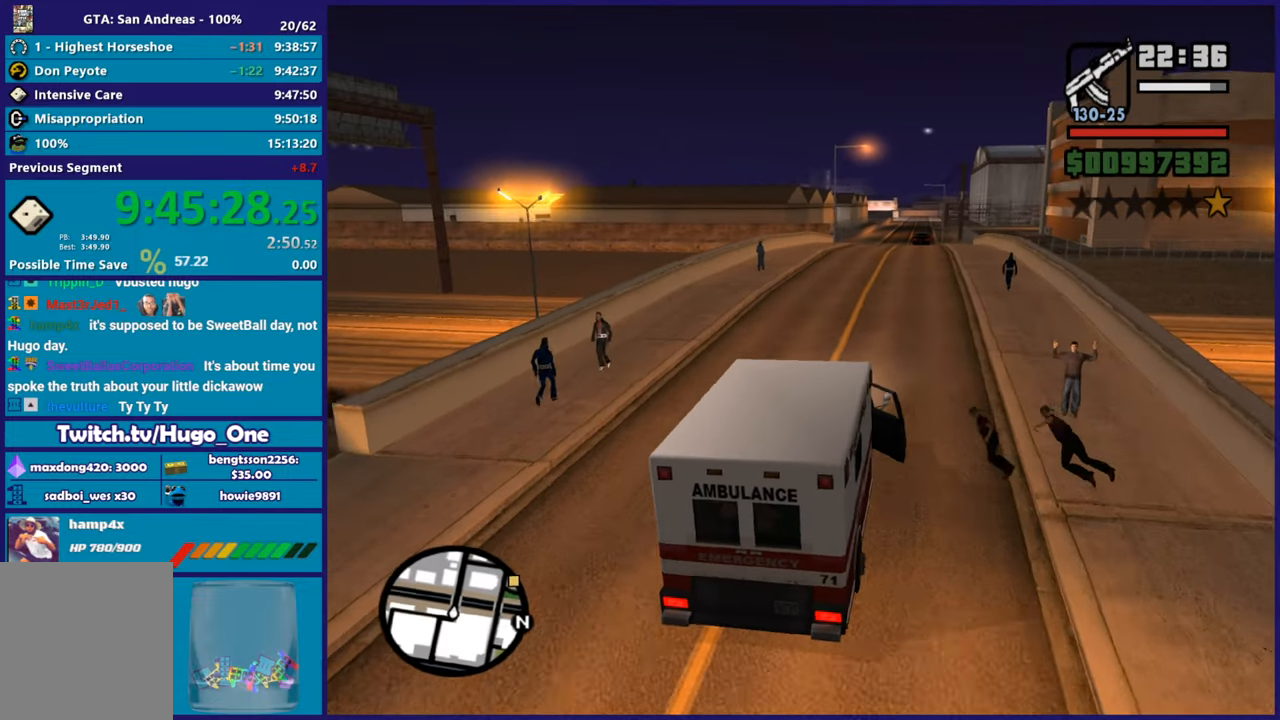
{"buttons": ["R2"], "left_stick": "center", "right_stick": "center", "button_events": []}
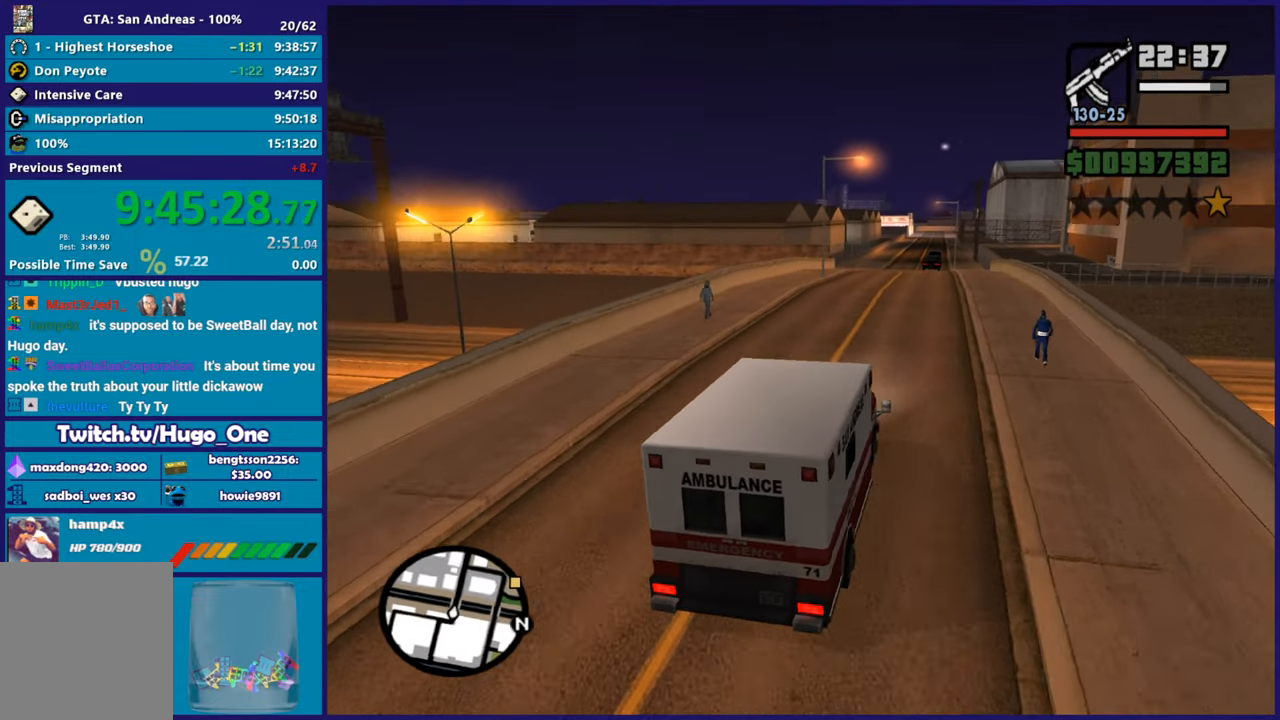
{"buttons": ["R2"], "left_stick": "center", "right_stick": "down-left", "button_events": []}
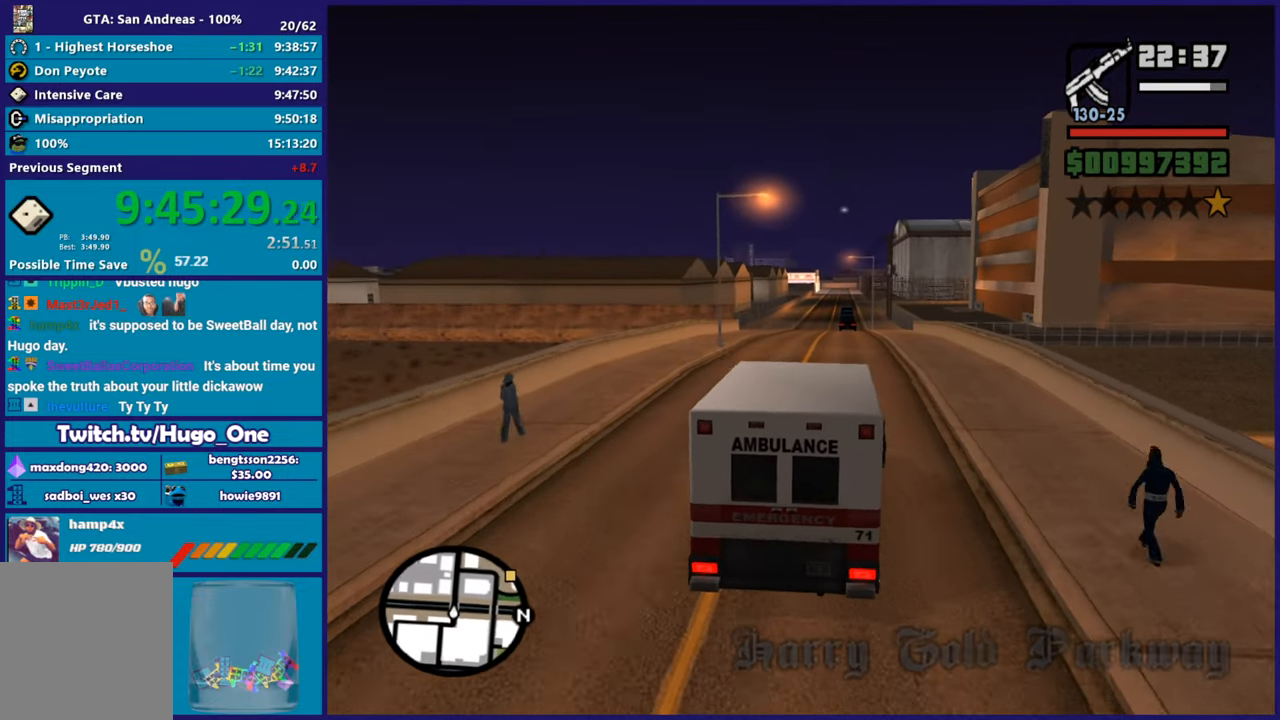
{"buttons": ["R2"], "left_stick": "center", "right_stick": "down-left", "button_events": []}
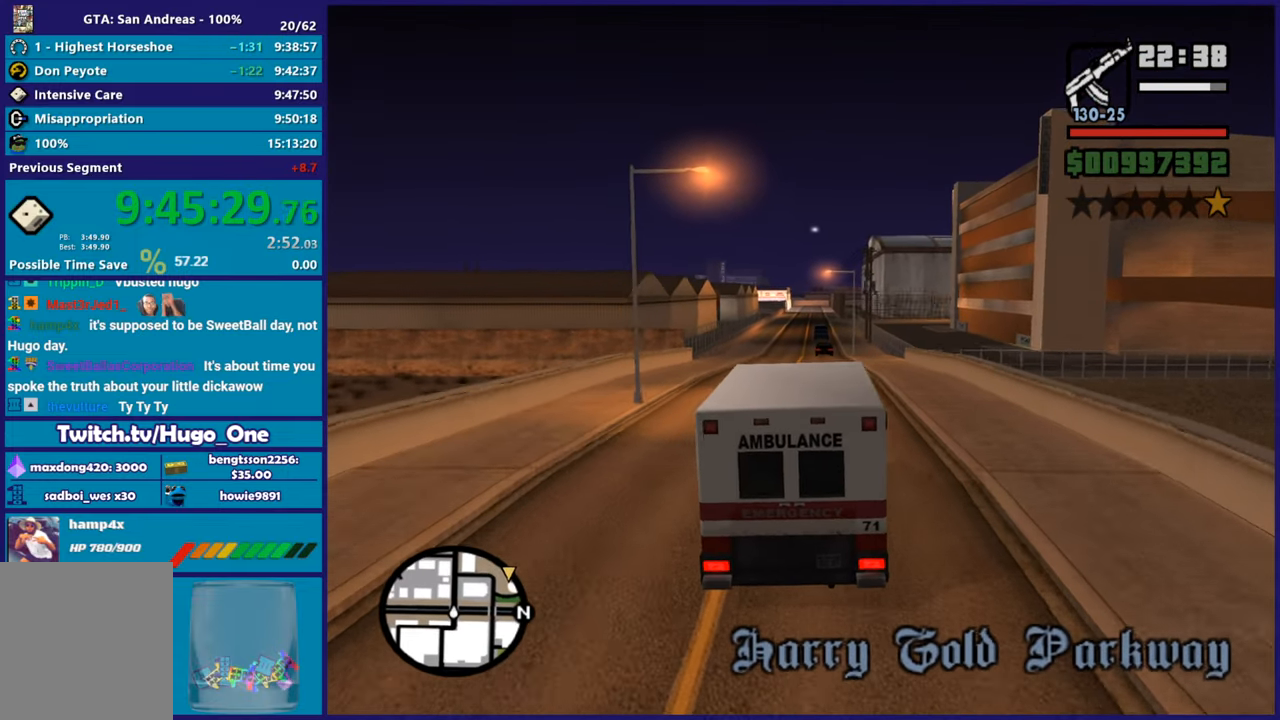
{"buttons": ["R2"], "left_stick": "center", "right_stick": "down-left", "button_events": []}
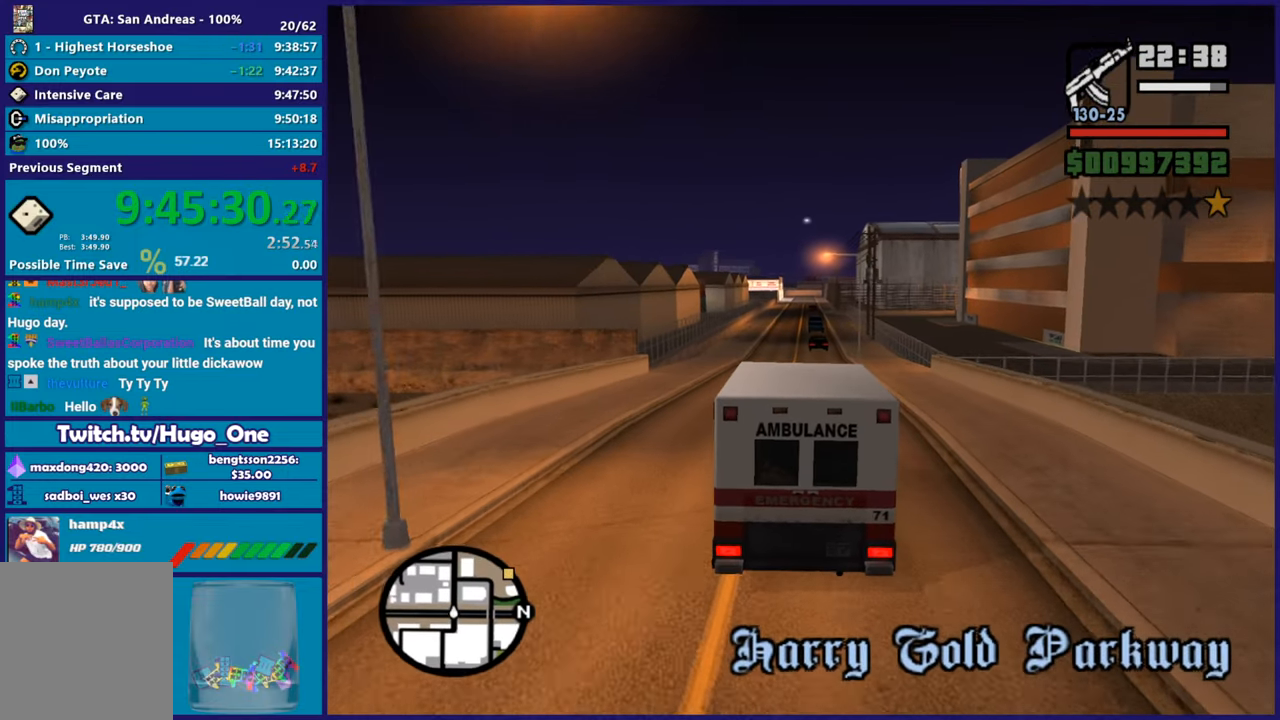
{"buttons": ["R2"], "left_stick": "center", "right_stick": "down-left", "button_events": []}
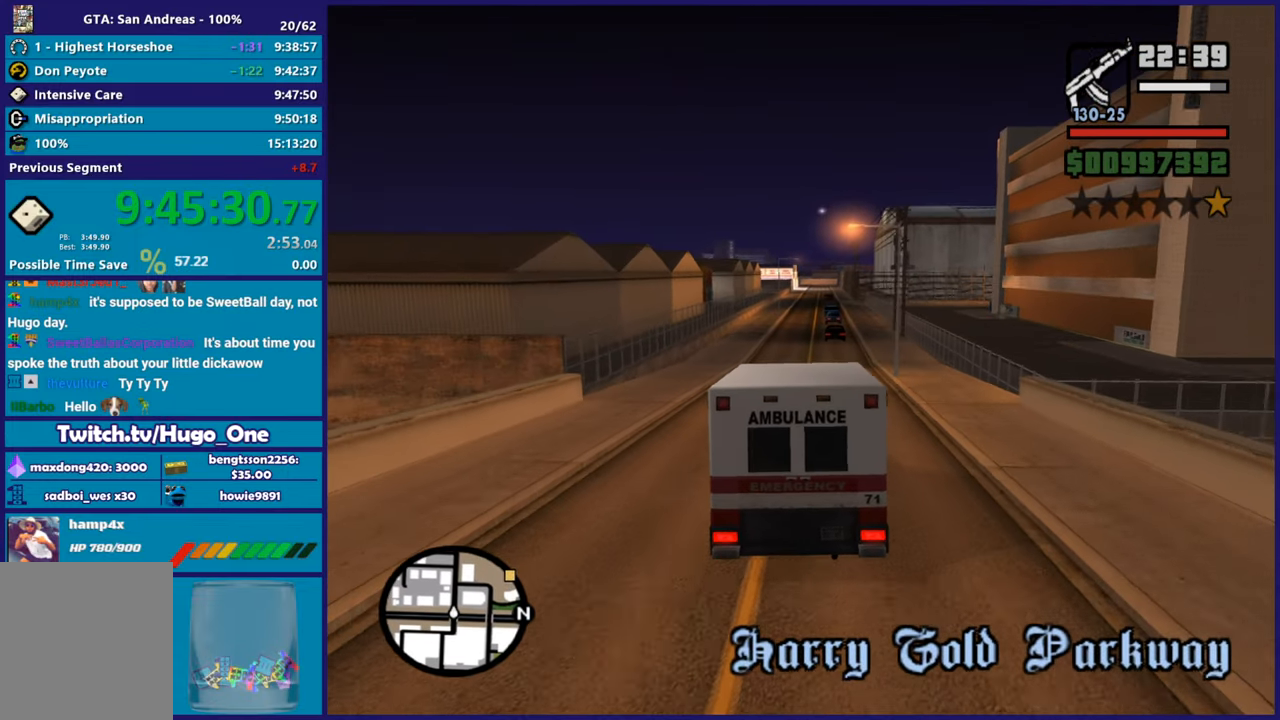
{"buttons": ["R2"], "left_stick": "up-left", "right_stick": "center", "button_events": []}
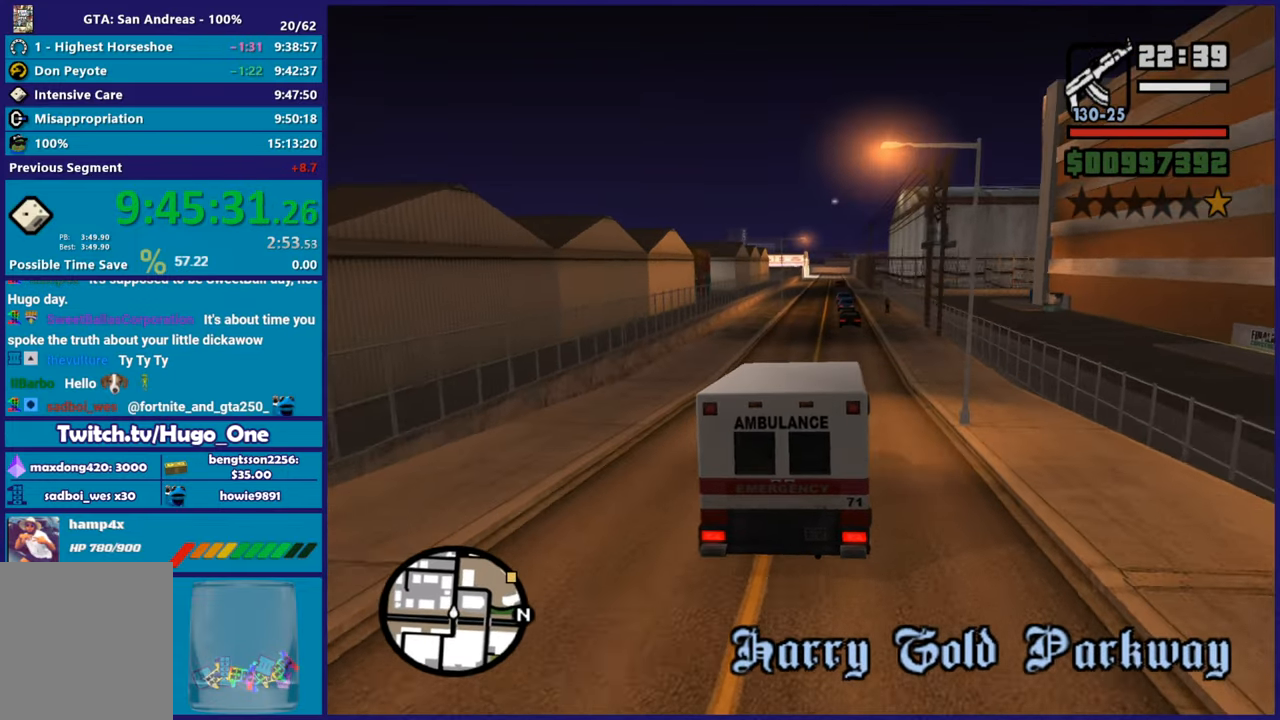
{"buttons": ["R2"], "left_stick": "center", "right_stick": "center", "button_events": []}
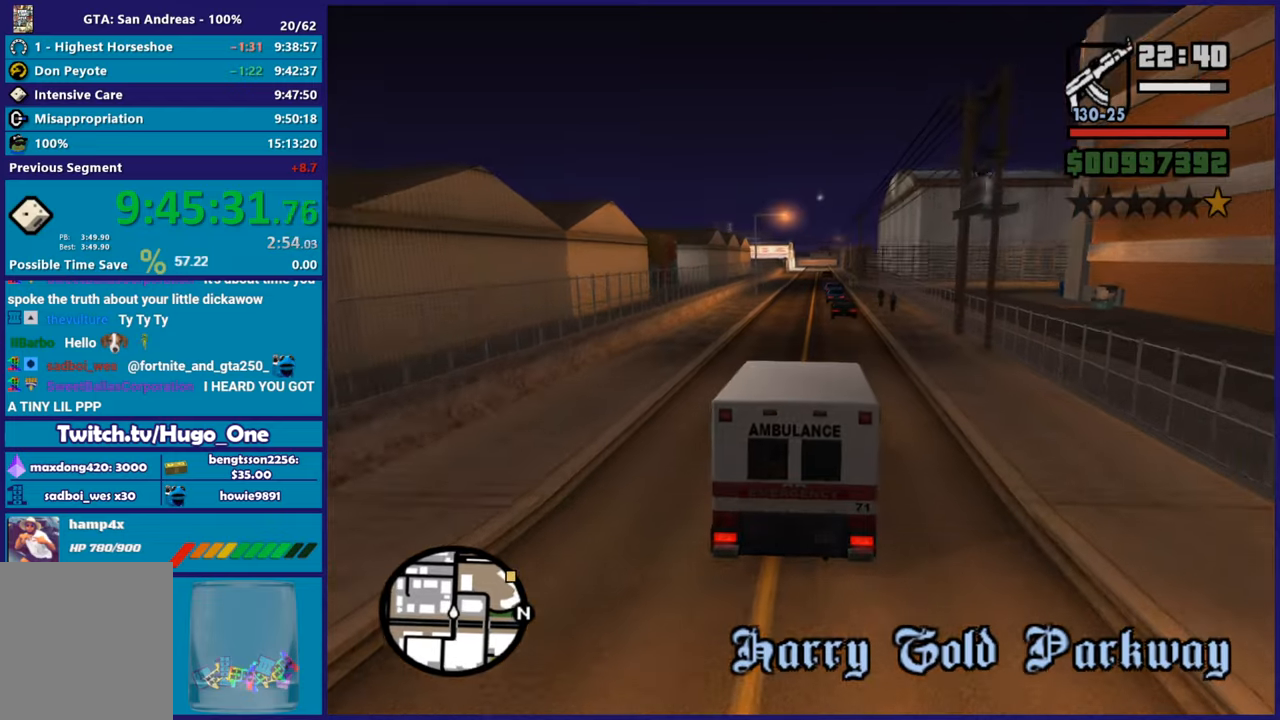
{"buttons": ["R2"], "left_stick": "center", "right_stick": "down-left", "button_events": []}
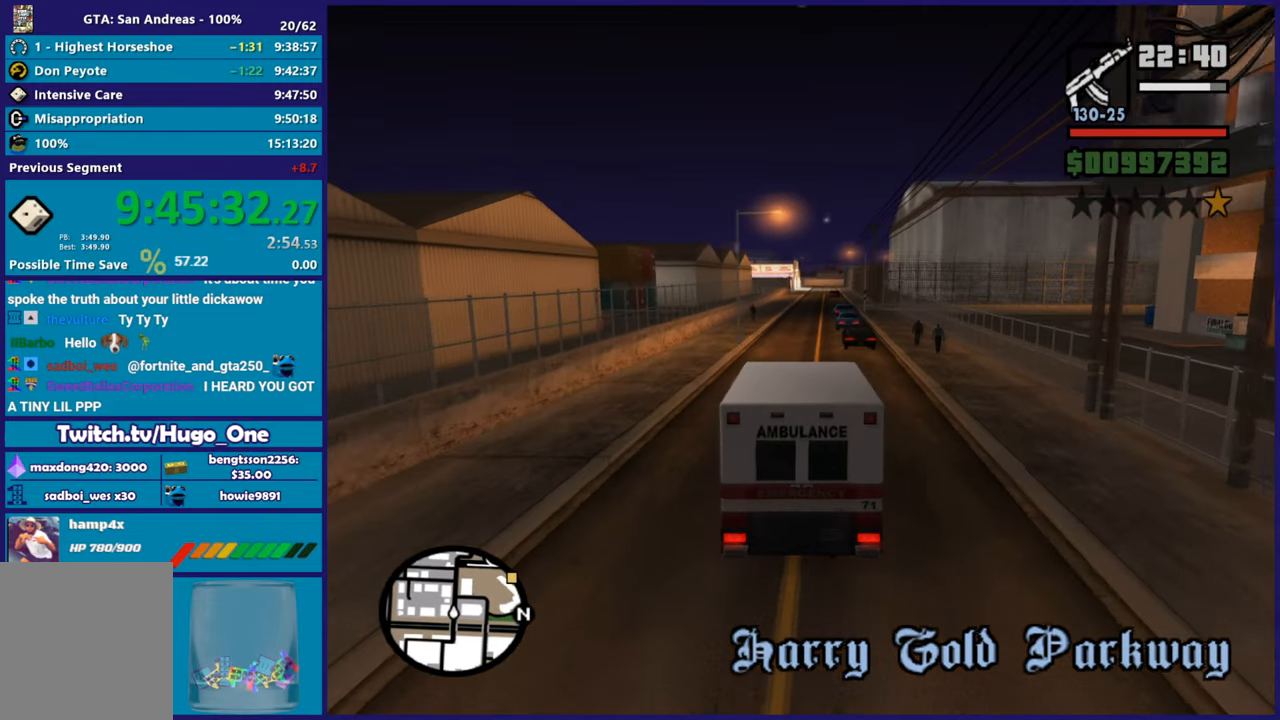
{"buttons": ["R2"], "left_stick": "center", "right_stick": "down-left", "button_events": []}
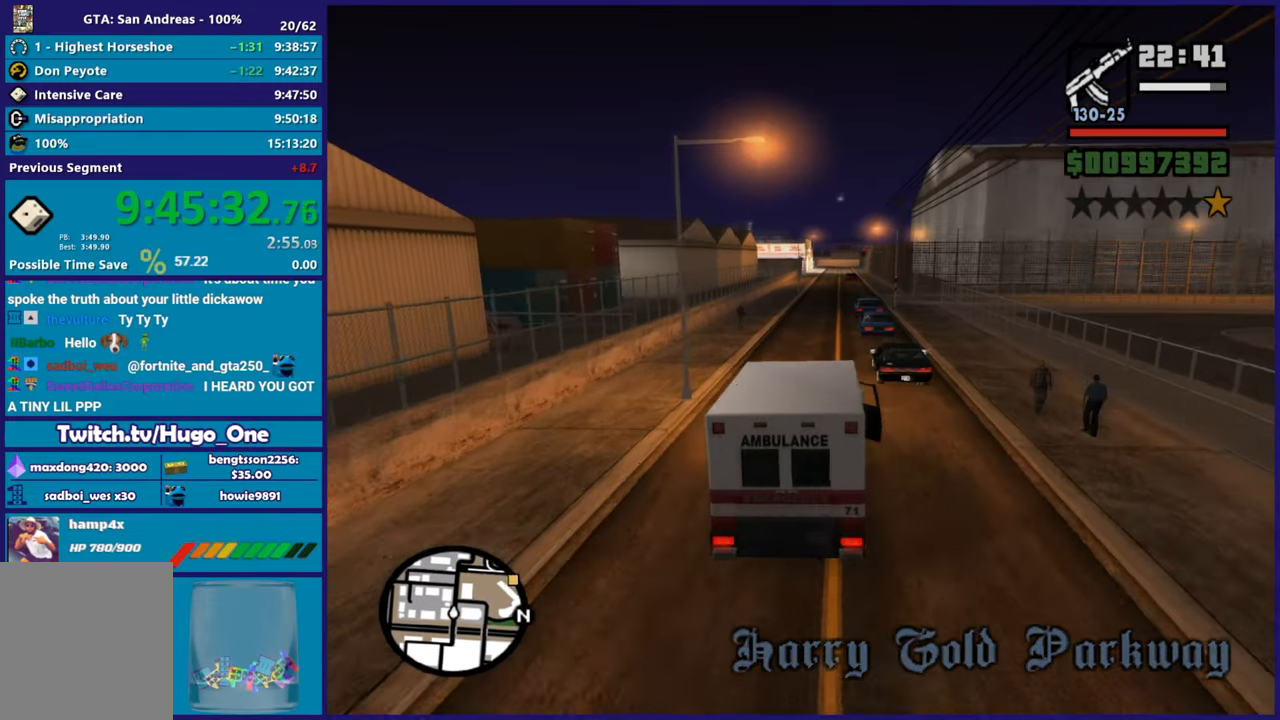
{"buttons": ["R2"], "left_stick": "center", "right_stick": "down-left", "button_events": []}
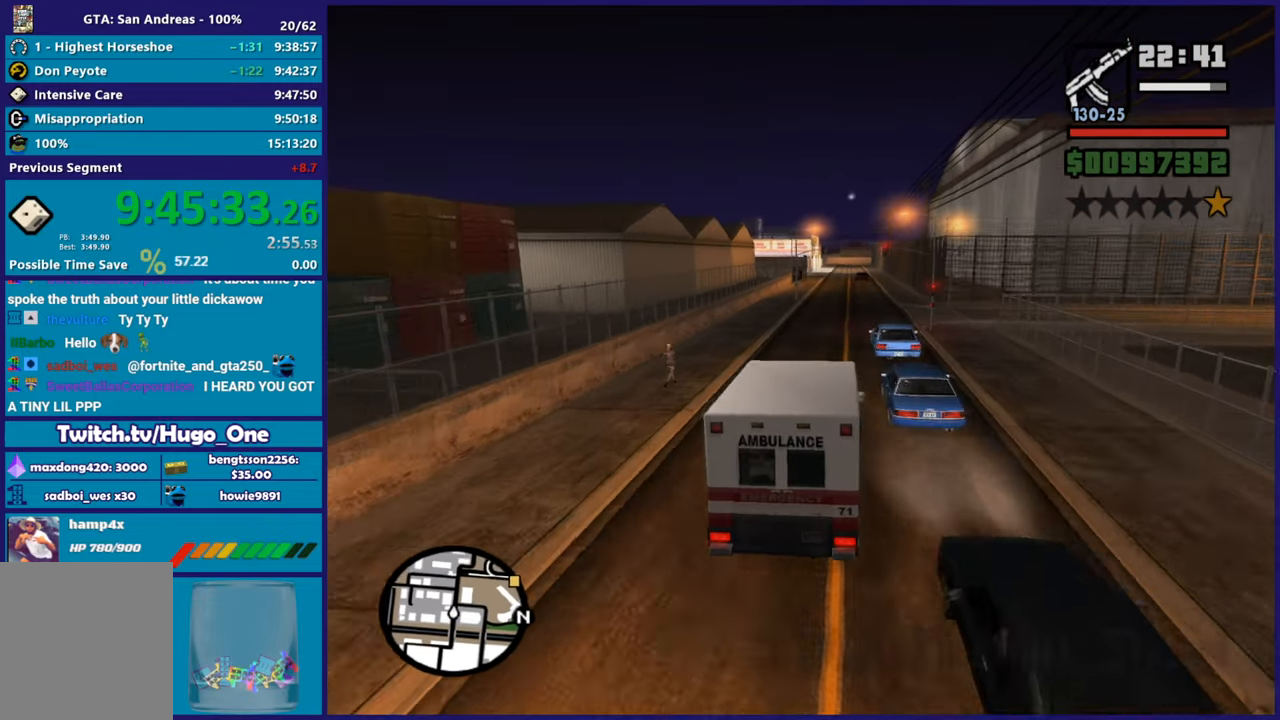
{"buttons": ["R2"], "left_stick": "center", "right_stick": "down-left", "button_events": []}